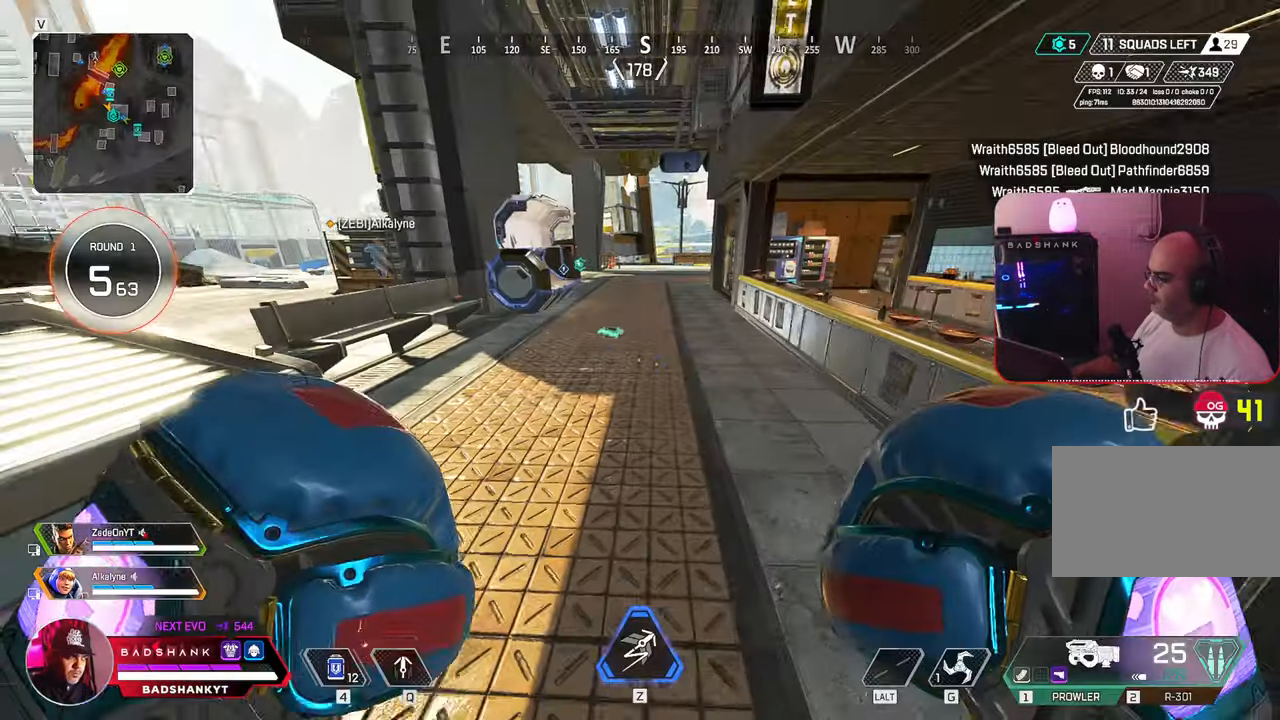
Gameplay with keyboard and mouse; each line is a JSON object with the keys and mouse buttons held at the frame after it. "events" lists presses ("down") and releases ("up") of "1", "2", "3", "4", "5", "a", "alt", "b", "c", "ctrl", "d", "e", "f", "g", "q", "r", "s", "shift", "space", "t", "tab", "tilde", "v", "w", "x", "z", "mouse_left", "mouse_wheel", "mouse_right", "mouse_mb4" and "mouse_mb5" between this image and that frame as [ms after this image, input, new state], when the widget could be followed in between. "mouse_left", "mouse_wheel", "mouse_right", "mouse_mb4", "mouse_mb5" = the "left", "wheel", "right", "mb4", "mb5" buttons of the "mouse" list. No other keys are recorded. "wheel" means that the mouse wheel is clicked or scrolled. Mouse movement is not recorded.
{"keys": ["ctrl", "e", "w"], "mouse": [], "events": [[50, "tab", "up"], [233, "ctrl", "down"], [417, "e", "down"]]}
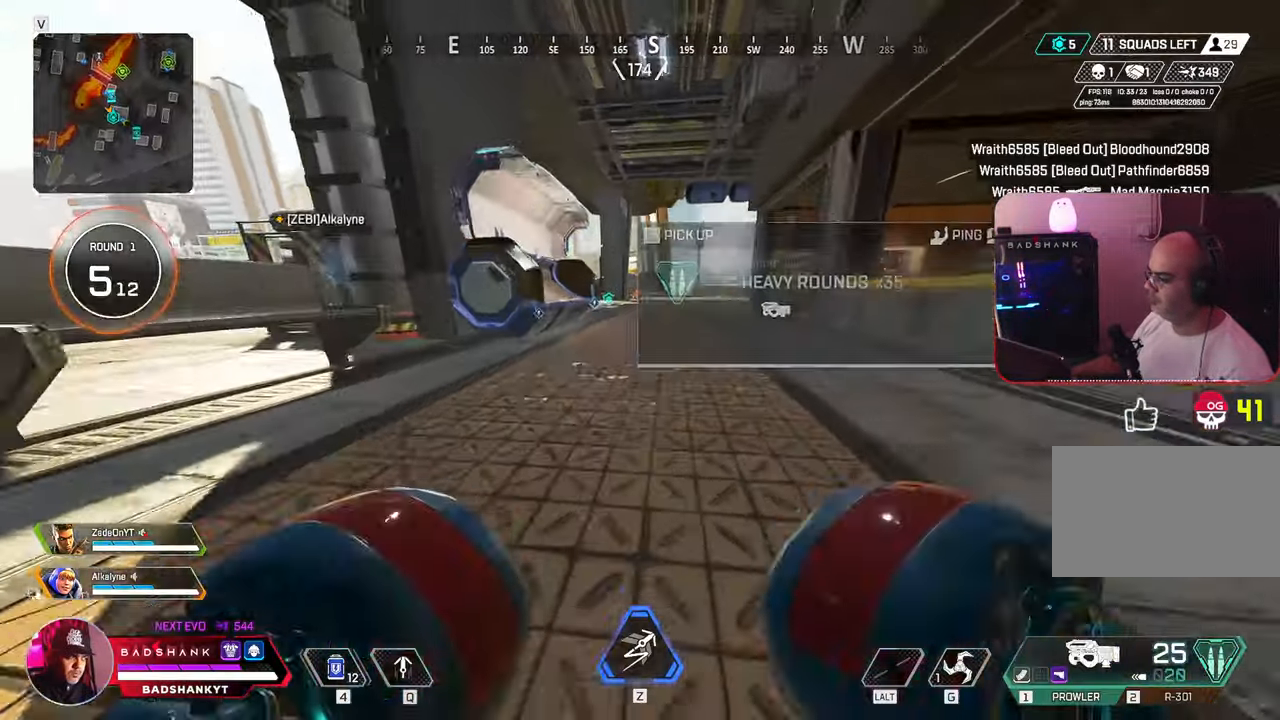
{"keys": ["space", "w"], "mouse": [], "events": [[67, "ctrl", "up"], [67, "e", "up"], [400, "space", "down"]]}
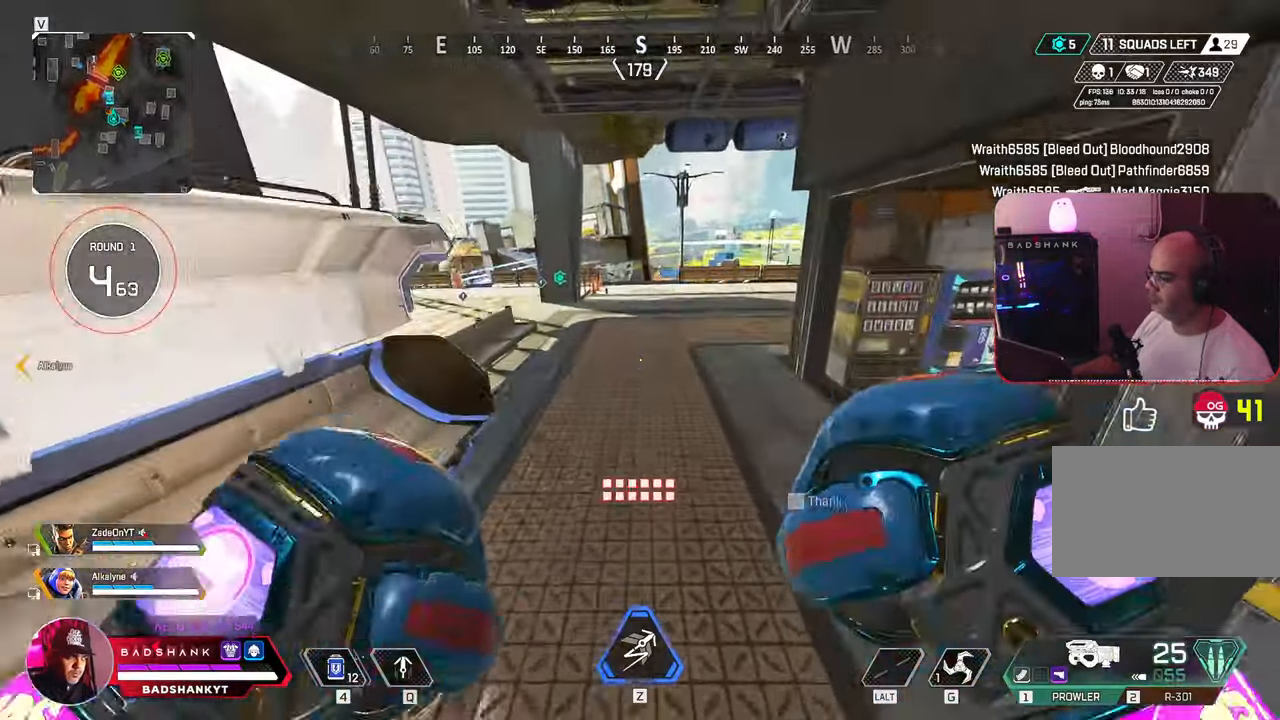
{"keys": ["space", "w"], "mouse": []}
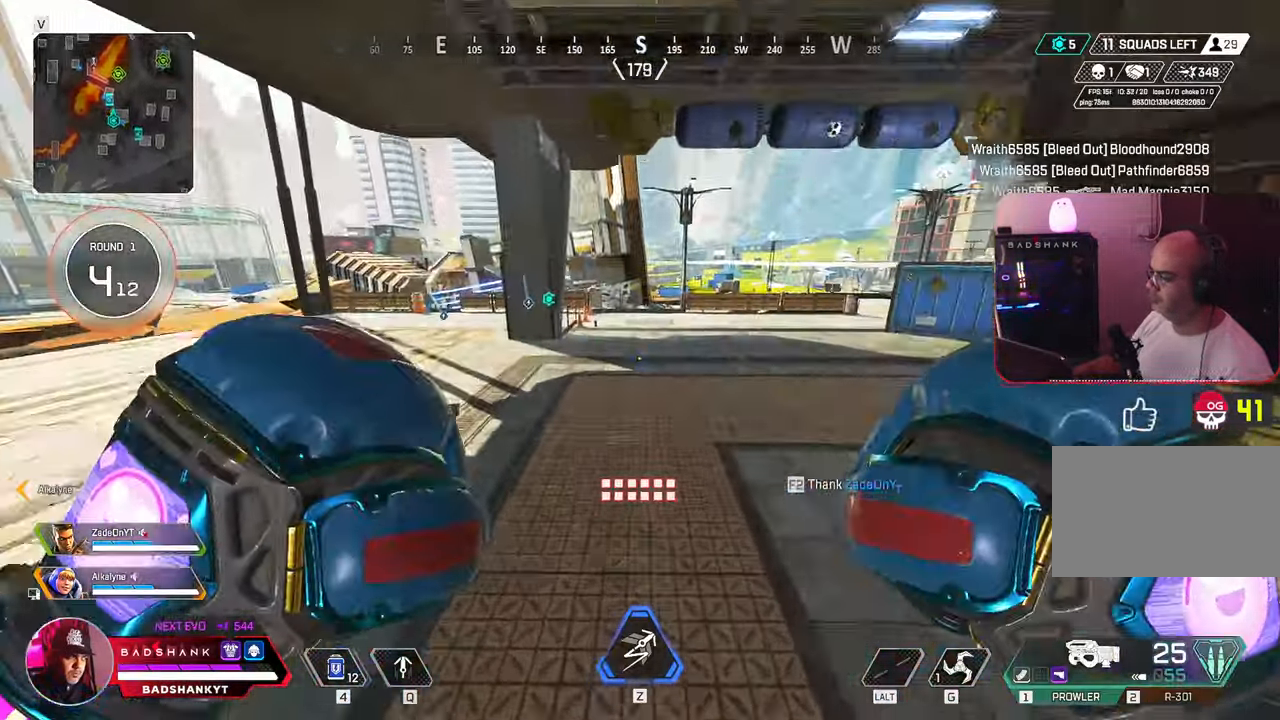
{"keys": ["w"], "mouse": [], "events": [[33, "space", "up"], [233, "space", "down"], [333, "space", "up"]]}
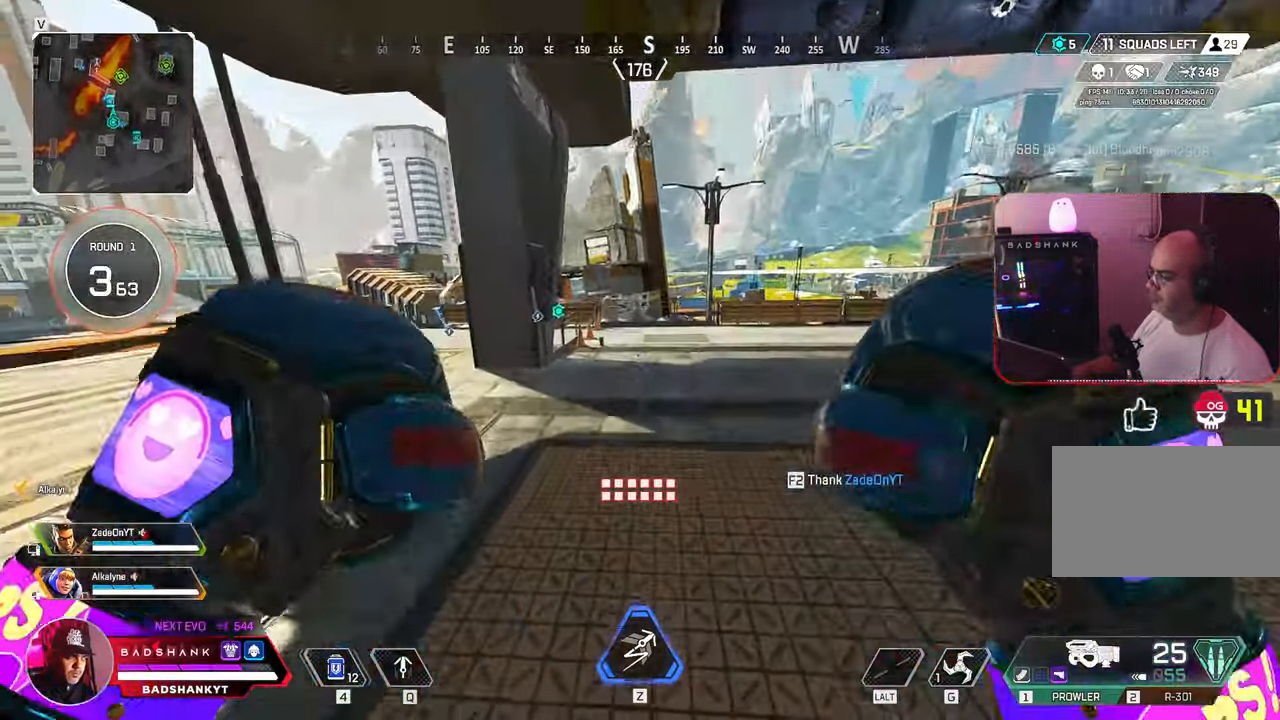
{"keys": ["2", "w"], "mouse": []}
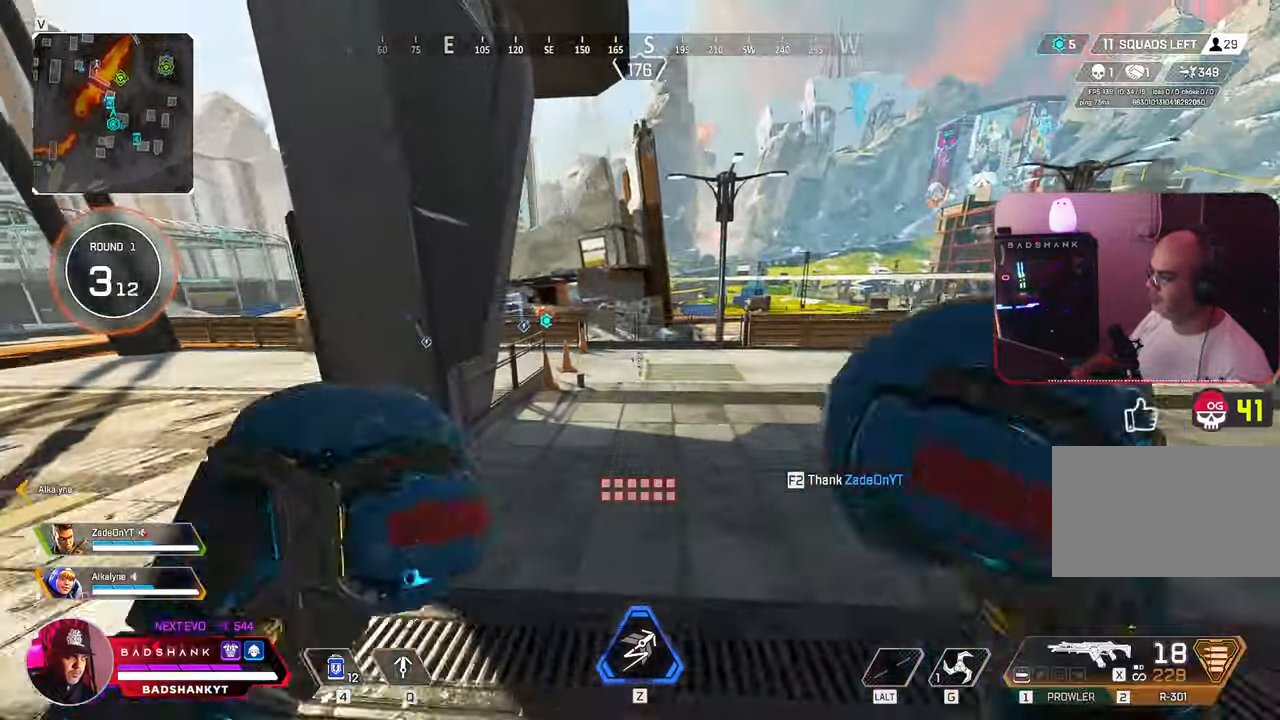
{"keys": ["w"], "mouse": [], "events": [[83, "2", "up"], [233, "space", "down"], [317, "space", "up"]]}
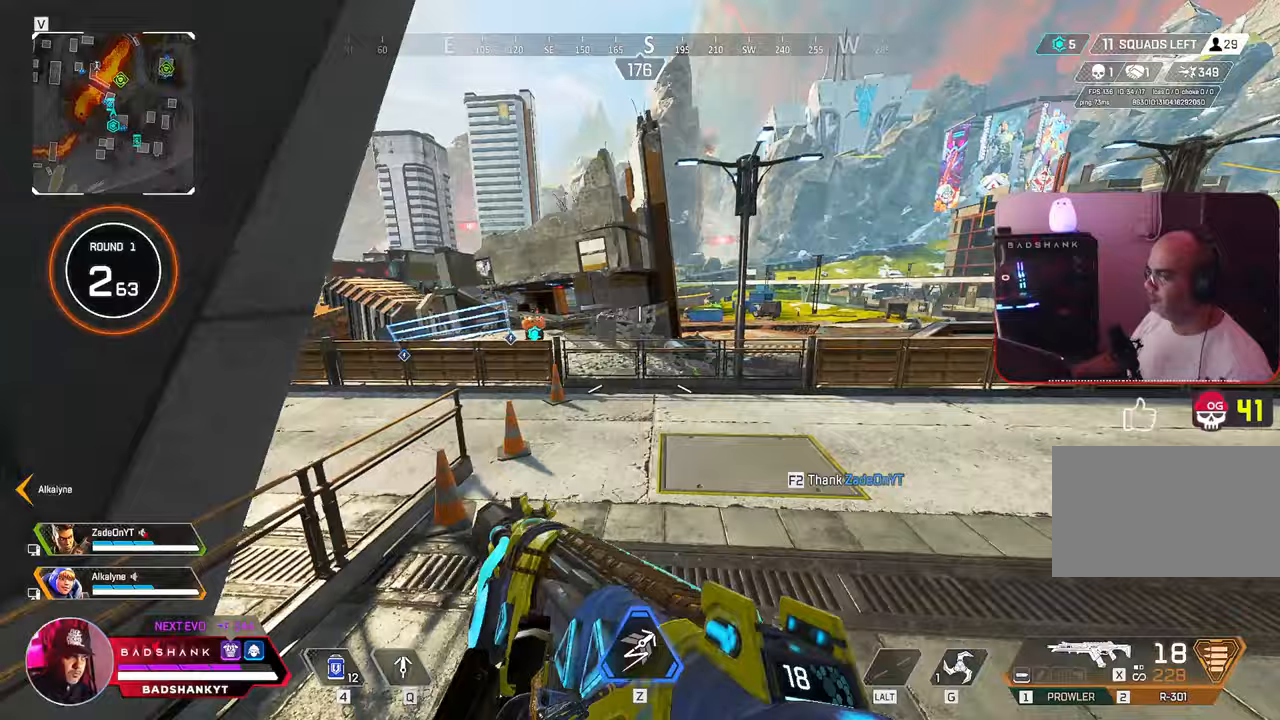
{"keys": ["alt", "d", "space", "v", "w", "z"], "mouse": [], "events": [[150, "space", "down"], [283, "space", "up"], [300, "space", "down"], [317, "b", "down"], [317, "f", "down"], [350, "d", "down"], [350, "space", "up"], [350, "v", "down"], [383, "e", "down"], [383, "space", "down"], [400, "x", "down"], [417, "q", "down"], [417, "s", "down"], [450, "f", "up"], [467, "alt", "down"], [467, "e", "up"], [467, "s", "up"], [483, "q", "up"], [500, "b", "up"], [500, "x", "up"], [500, "z", "down"]]}
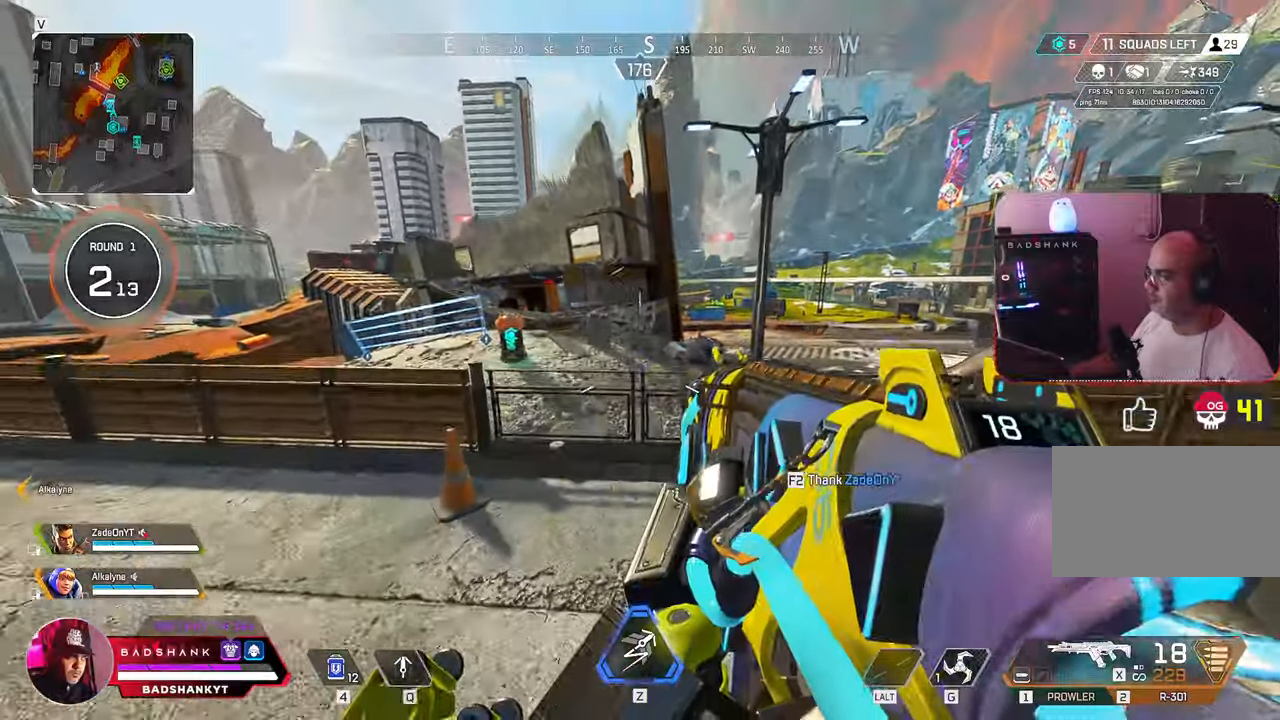
{"keys": ["a", "w"], "mouse": ["right"], "events": [[17, "alt", "up"], [17, "d", "up"], [33, "v", "up"], [67, "space", "up"], [67, "z", "up"], [117, "a", "down"], [300, "mouse_right", "down"]]}
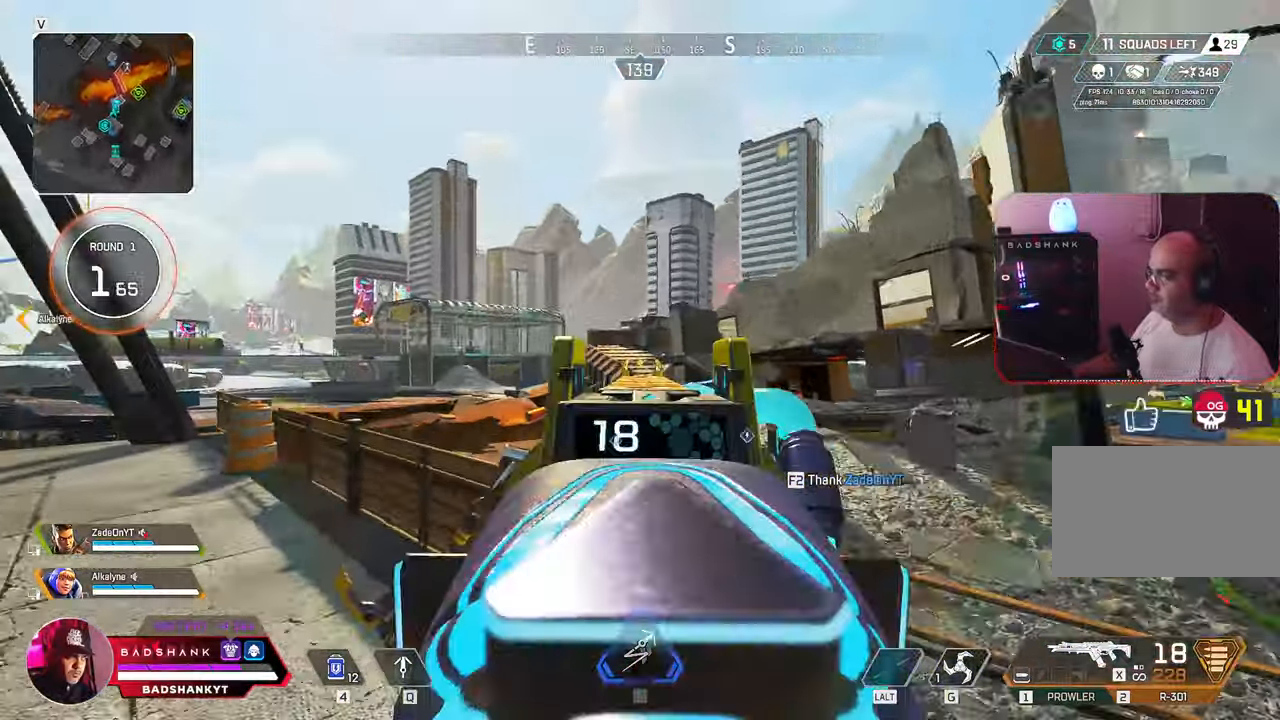
{"keys": ["d", "w"], "mouse": ["right"], "events": [[217, "d", "down"], [367, "a", "up"], [417, "mouse_right", "up"], [500, "mouse_right", "down"]]}
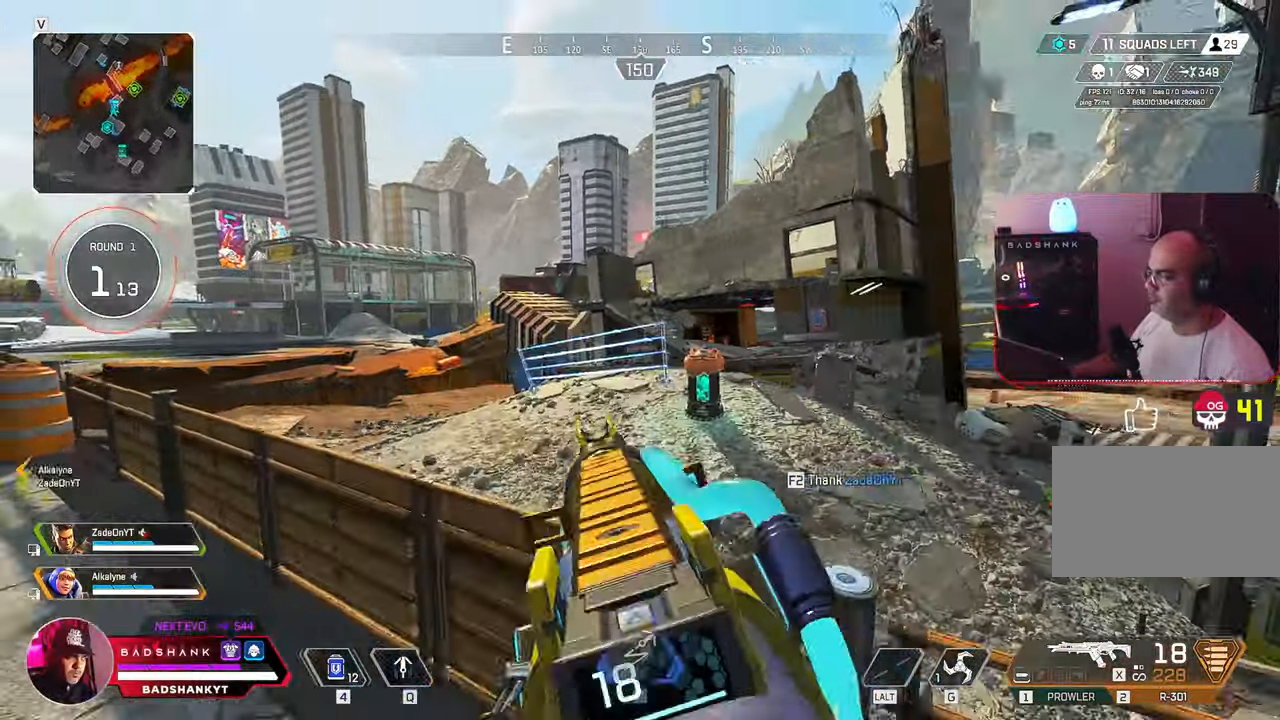
{"keys": ["a"], "mouse": ["right"], "events": [[50, "a", "down"], [50, "w", "up"], [100, "d", "up"]]}
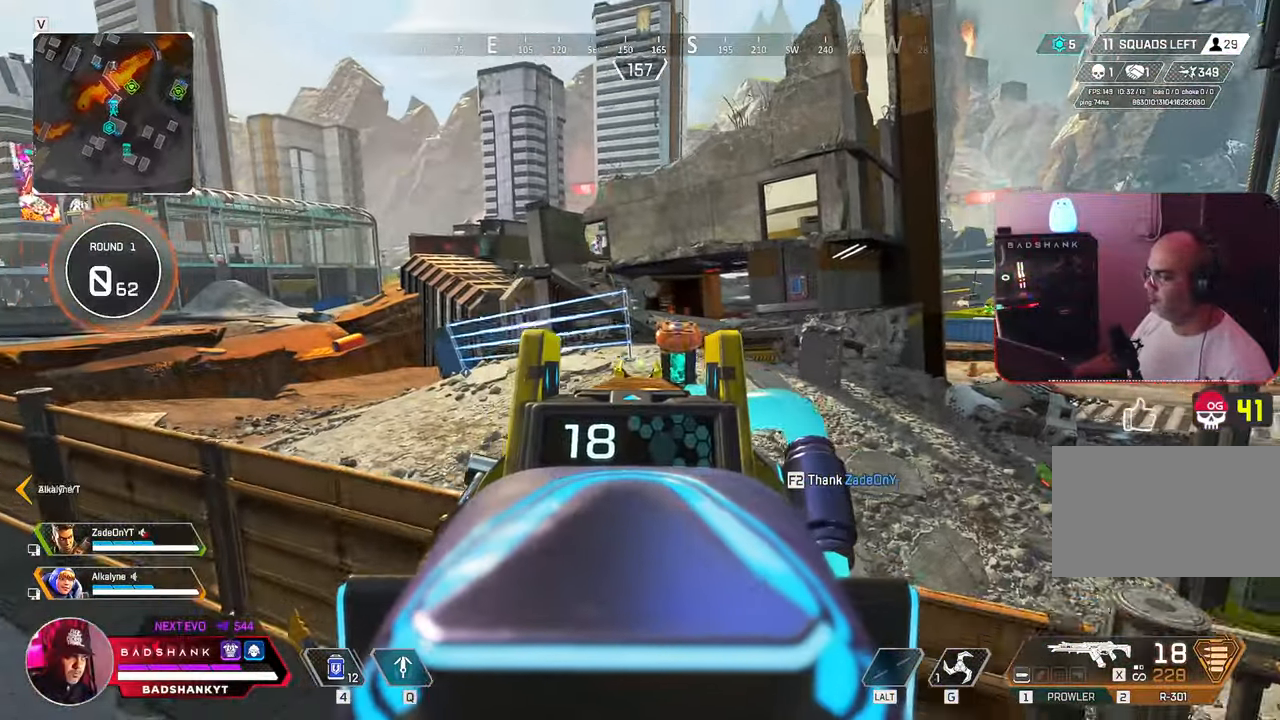
{"keys": ["d"], "mouse": ["right"], "events": [[167, "d", "down"], [217, "a", "up"], [250, "mouse_right", "up"], [317, "mouse_right", "down"]]}
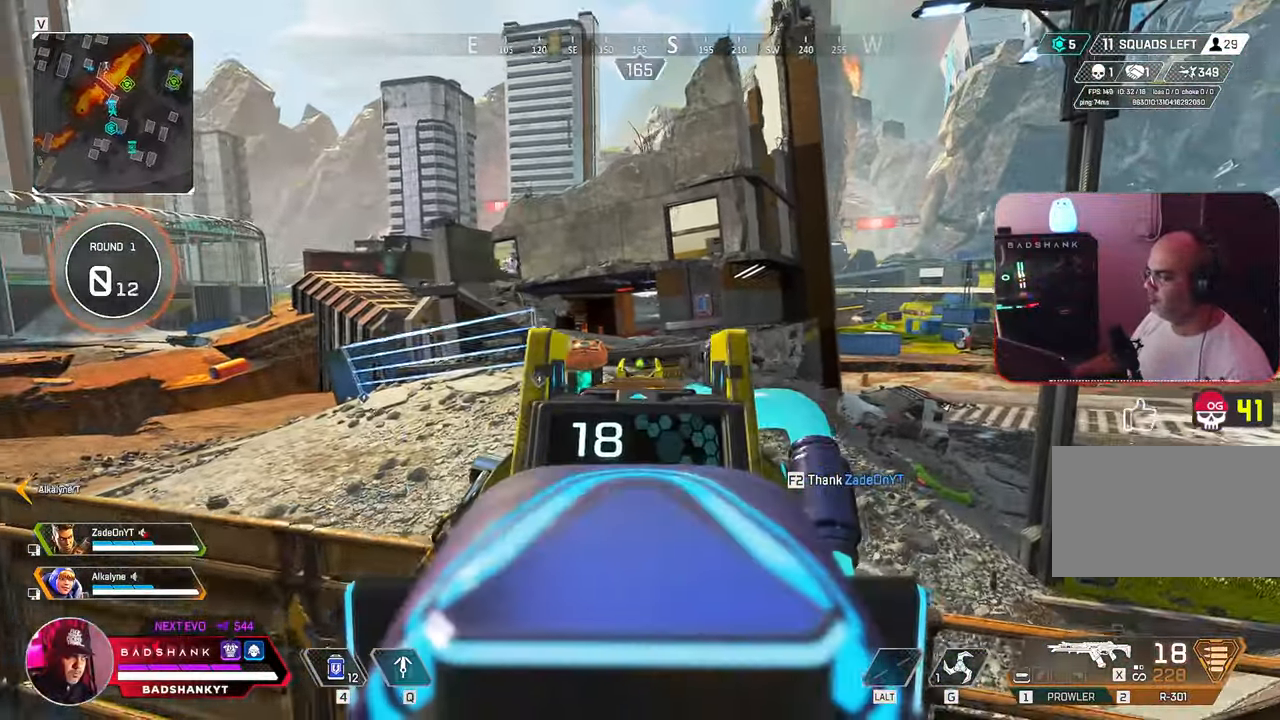
{"keys": ["a", "w"], "mouse": [], "events": [[217, "mouse_right", "up"], [317, "mouse_right", "down"], [467, "a", "down"], [467, "d", "up"], [467, "w", "down"], [500, "mouse_right", "up"]]}
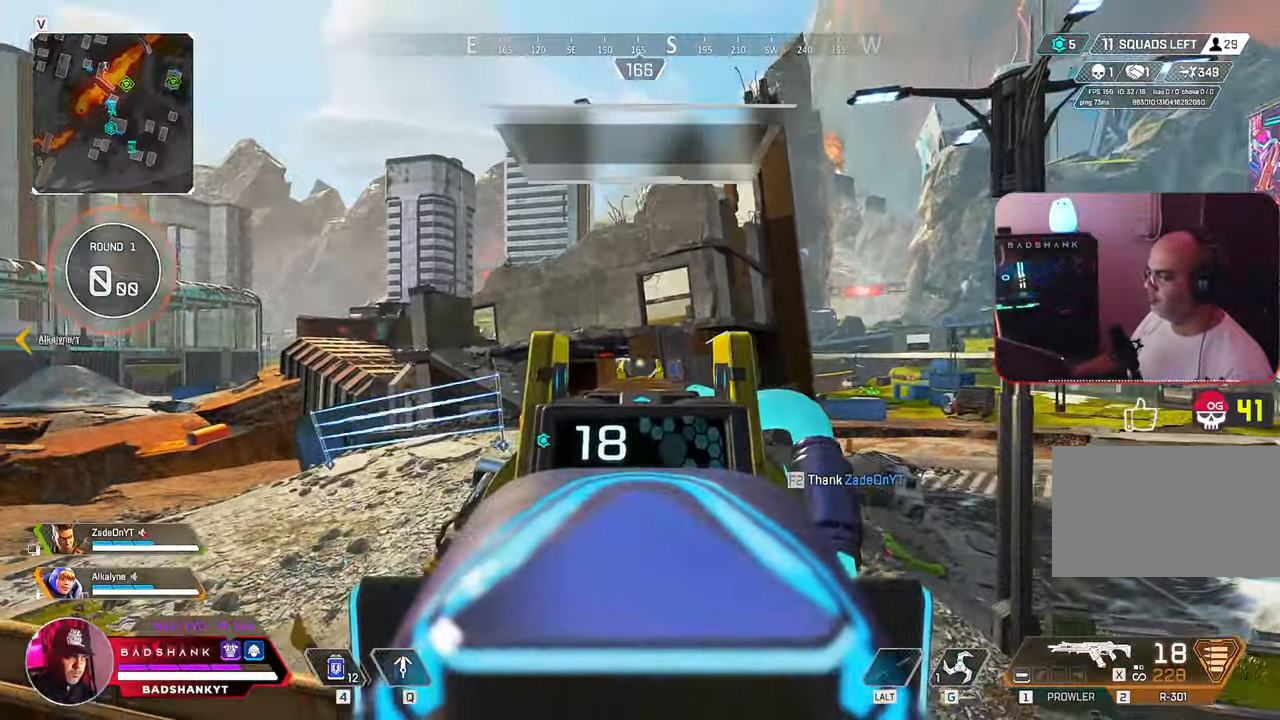
{"keys": ["w"], "mouse": [], "events": [[100, "3", "down"], [150, "a", "up"], [200, "3", "up"], [250, "space", "down"], [333, "space", "up"]]}
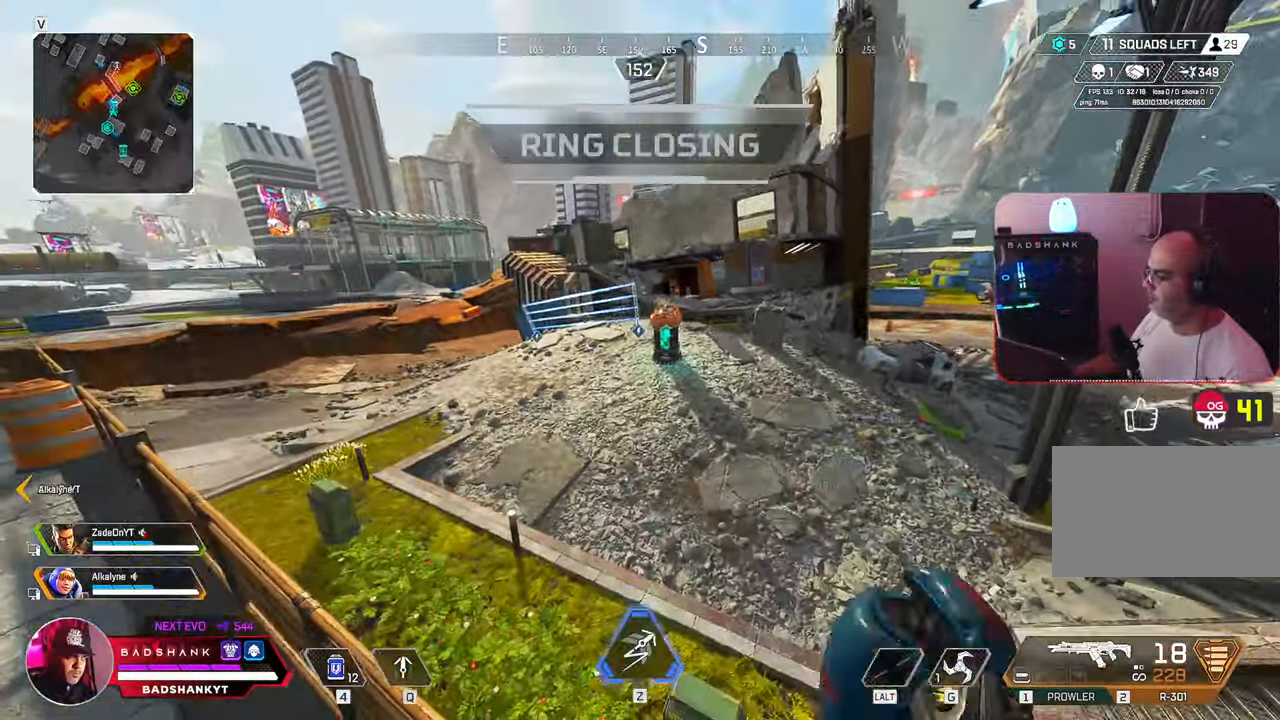
{"keys": ["ctrl", "w"], "mouse": [], "events": [[300, "ctrl", "down"]]}
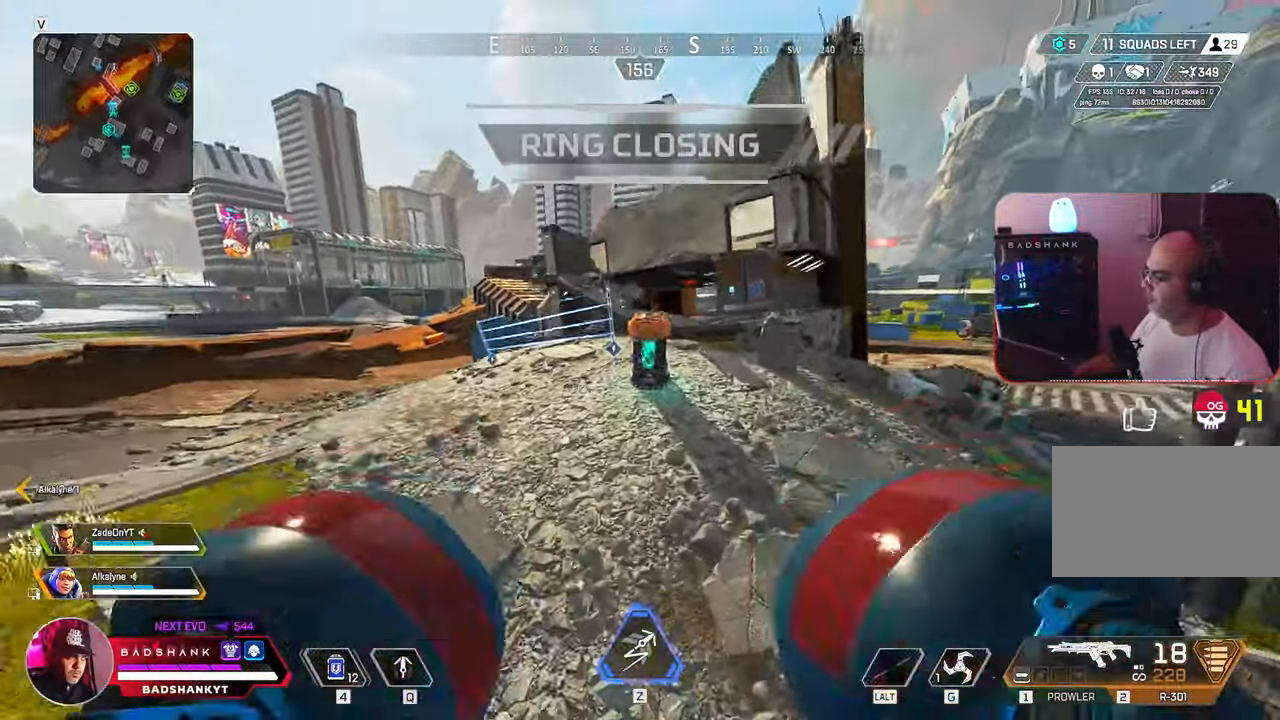
{"keys": ["ctrl", "w"], "mouse": [], "events": []}
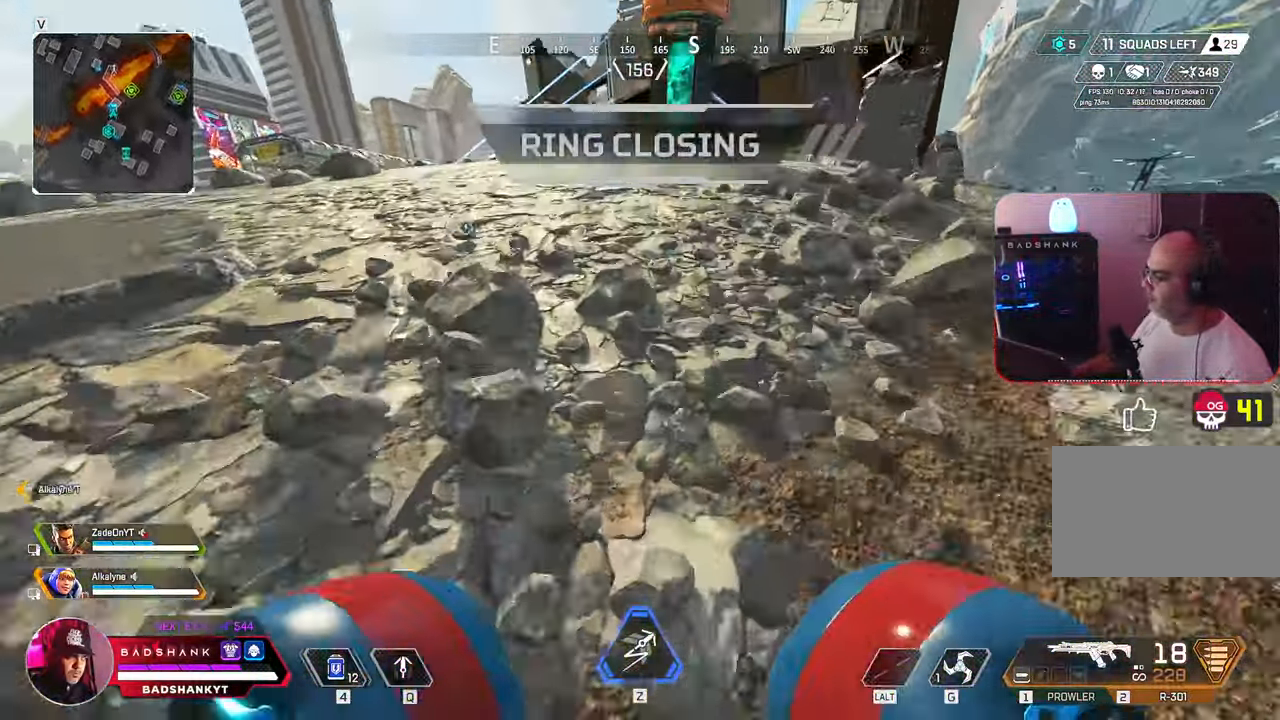
{"keys": ["e", "w"], "mouse": [], "events": [[50, "ctrl", "up"], [433, "e", "down"]]}
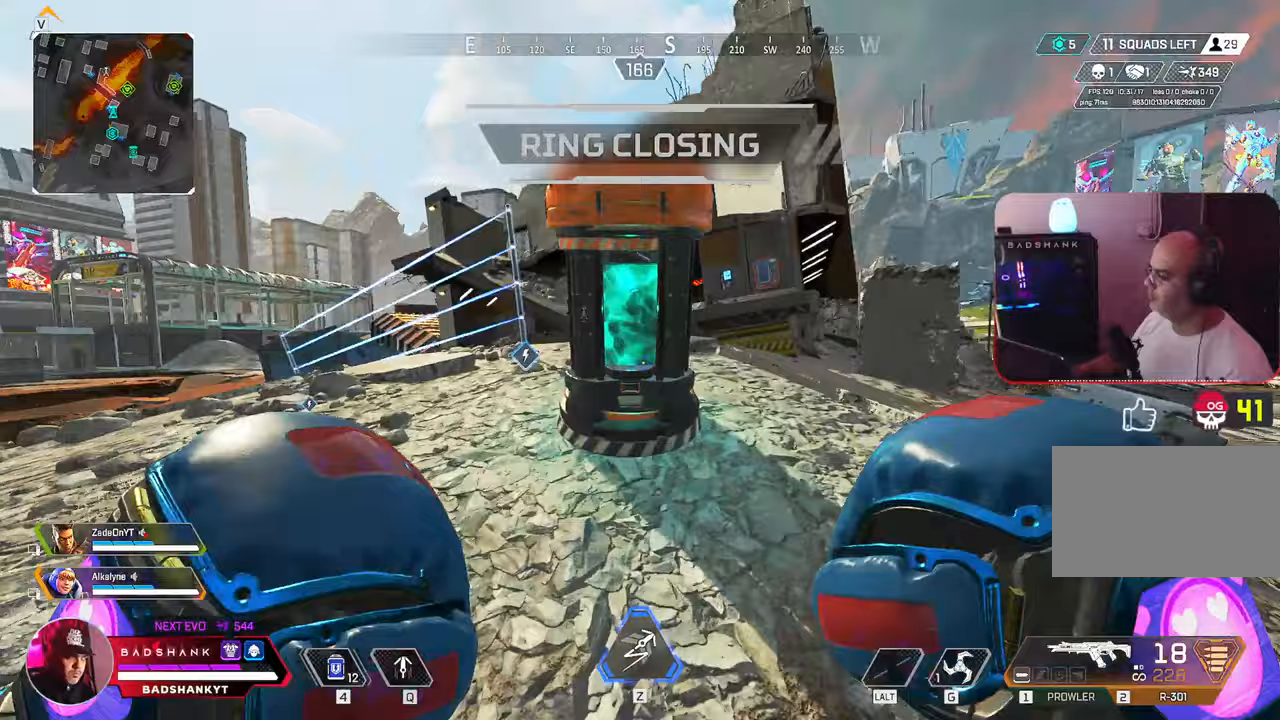
{"keys": ["w"], "mouse": [], "events": [[67, "e", "up"], [283, "x", "down"], [400, "x", "up"]]}
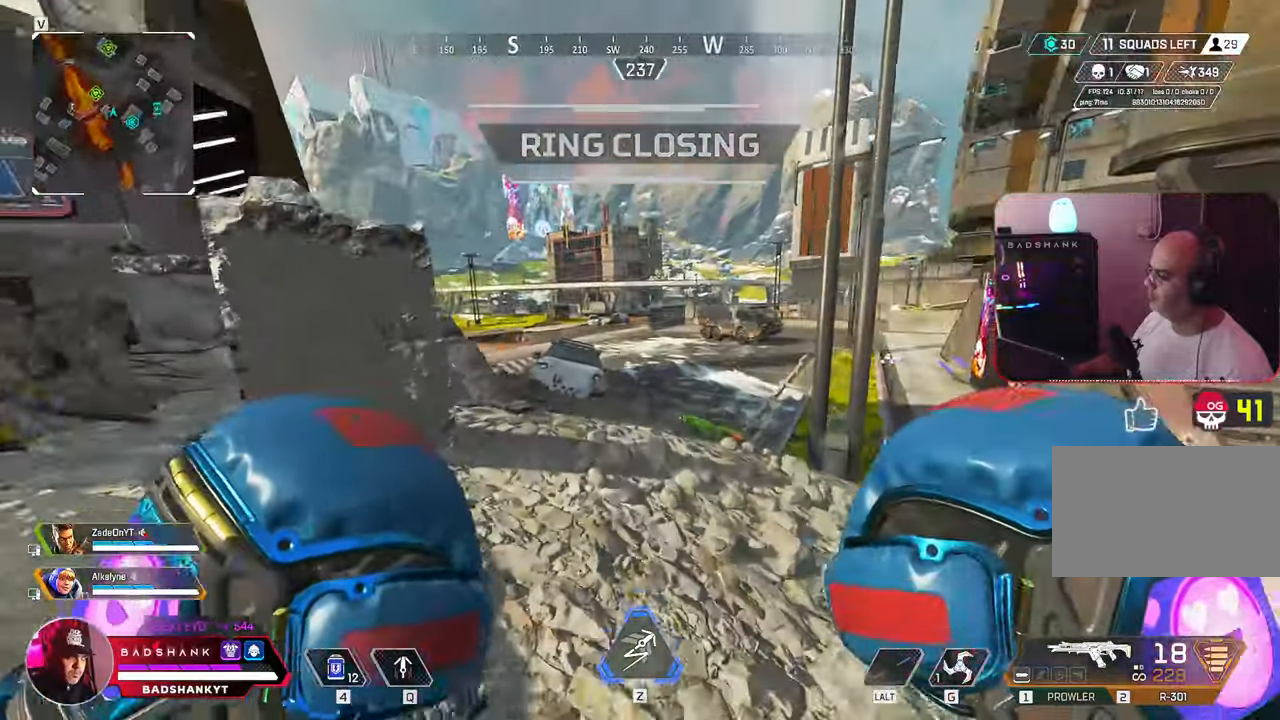
{"keys": ["a", "w"], "mouse": []}